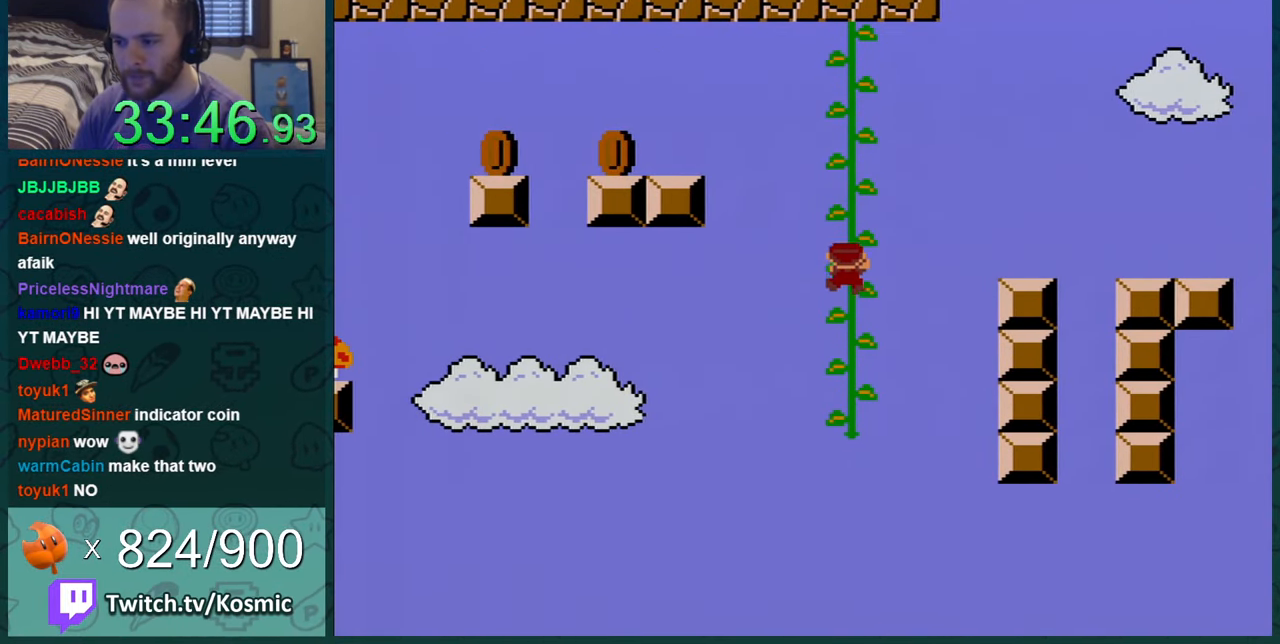
Gameplay with a controller (Nintendo layout); each line is a JSON object with the inputs held at the frame after it. "events" lists button and stick changes between this image and that frame as [ms after this image, input, new state], when the widget could be followed in between. Not read: L1 L3 R1 R3.
{"buttons": ["Y"], "events": [[250, "DPAD_DOWN", "up"], [450, "DPAD_LEFT", "down"], [483, "DPAD_LEFT", "up"]]}
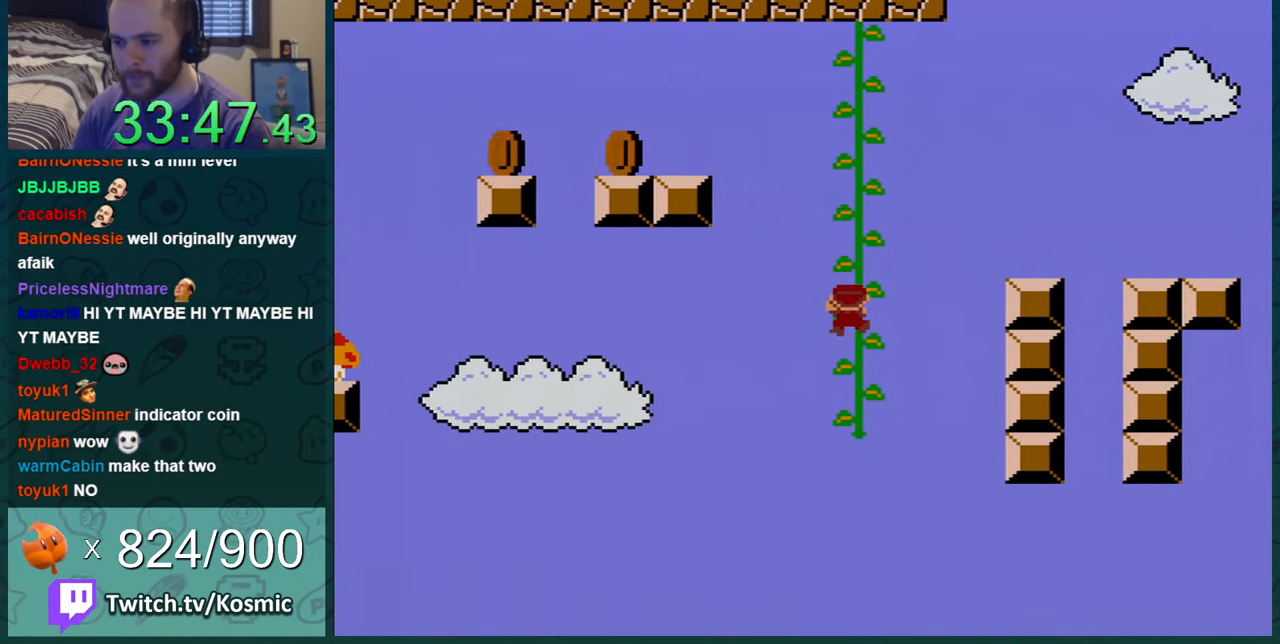
{"buttons": ["B", "Y", "DPAD_LEFT"], "events": [[167, "DPAD_LEFT", "down"], [234, "B", "down"]]}
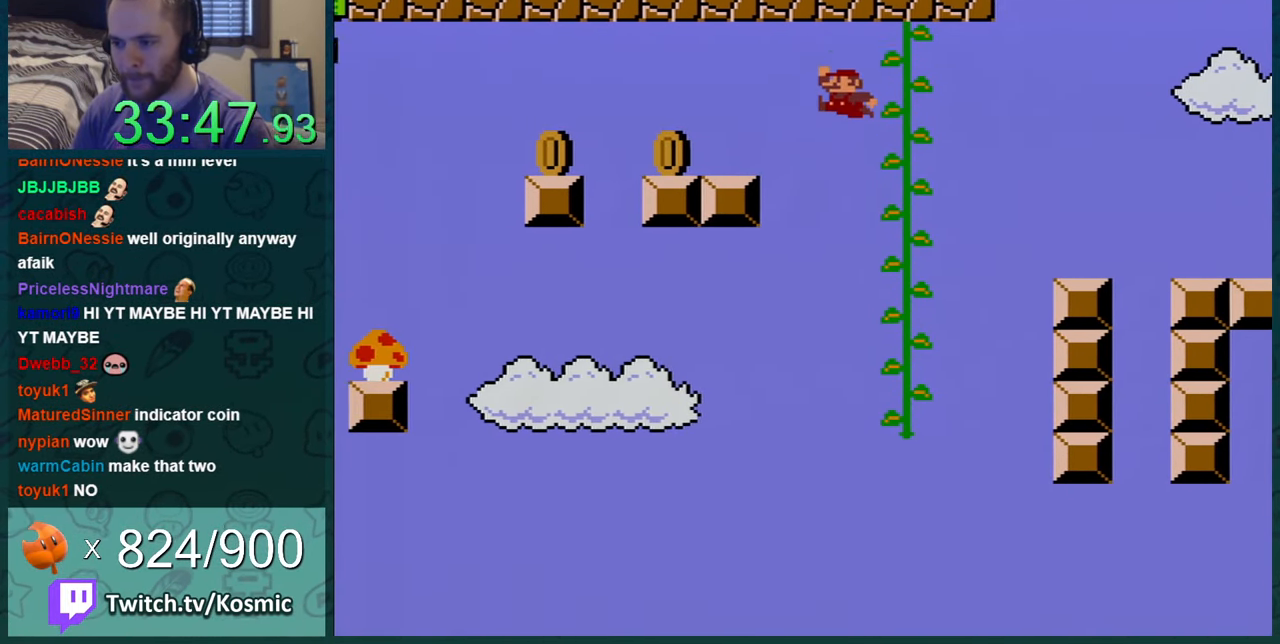
{"buttons": ["Y", "DPAD_RIGHT"], "events": [[367, "B", "up"], [367, "DPAD_LEFT", "up"], [500, "DPAD_RIGHT", "down"]]}
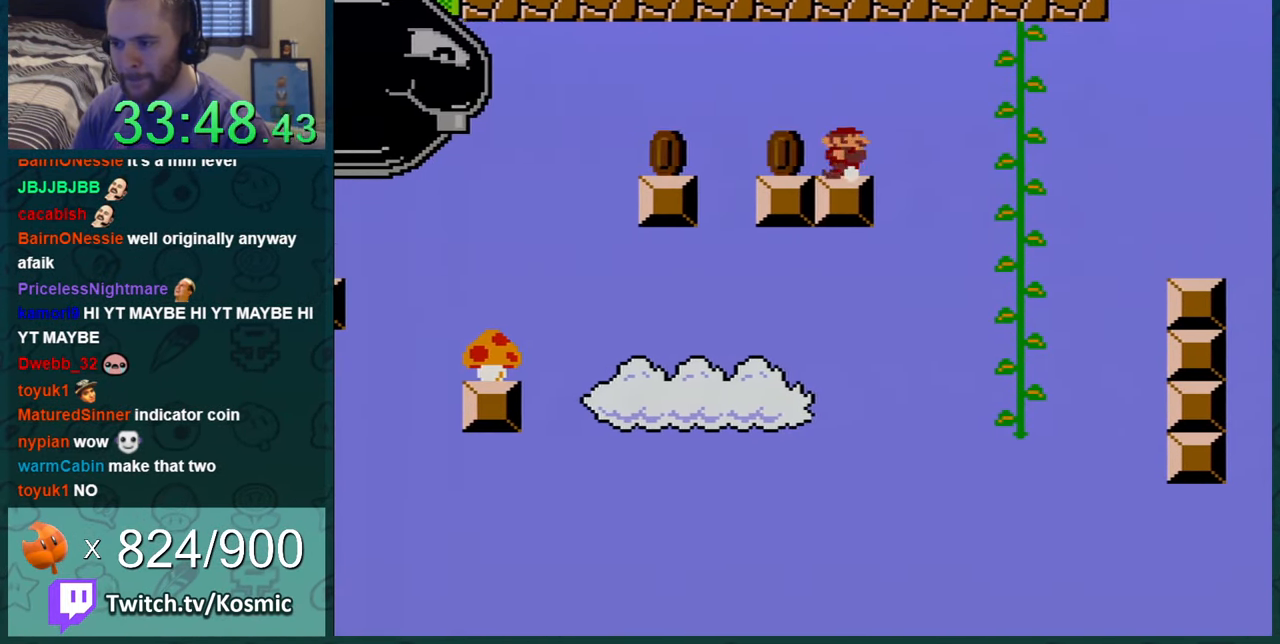
{"buttons": ["Y", "DPAD_RIGHT"], "events": [[301, "B", "down"], [334, "B", "up"]]}
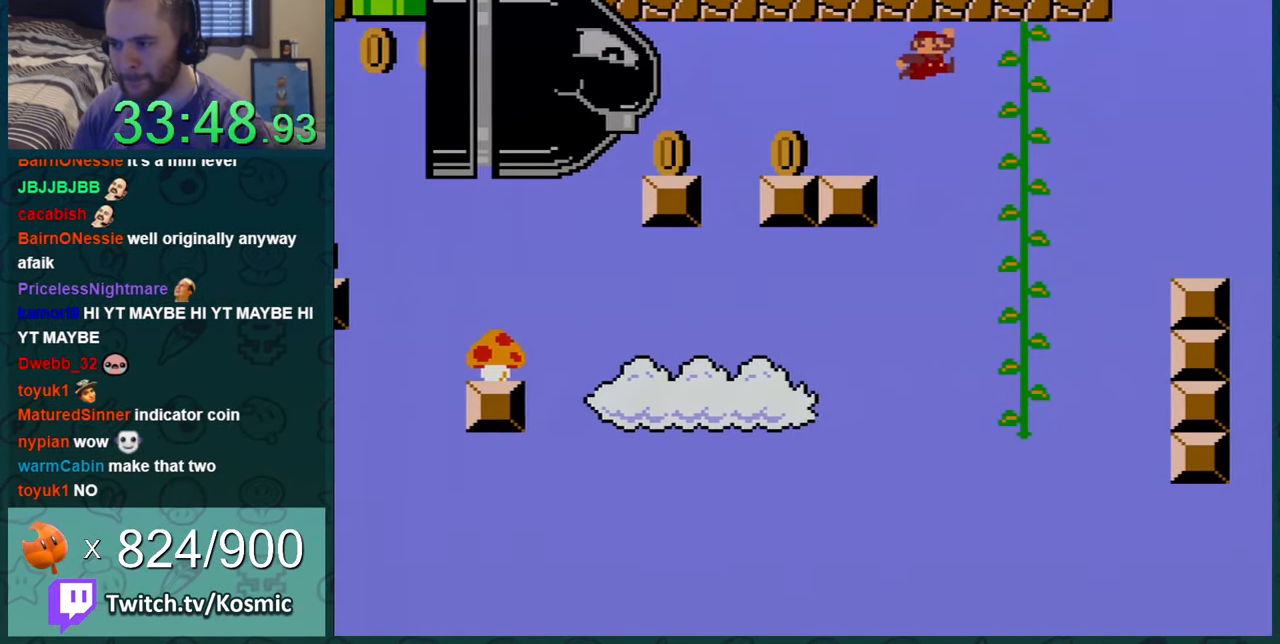
{"buttons": ["Y", "DPAD_UP", "DPAD_RIGHT"], "events": [[434, "DPAD_UP", "down"], [450, "DPAD_RIGHT", "up"], [484, "DPAD_RIGHT", "down"]]}
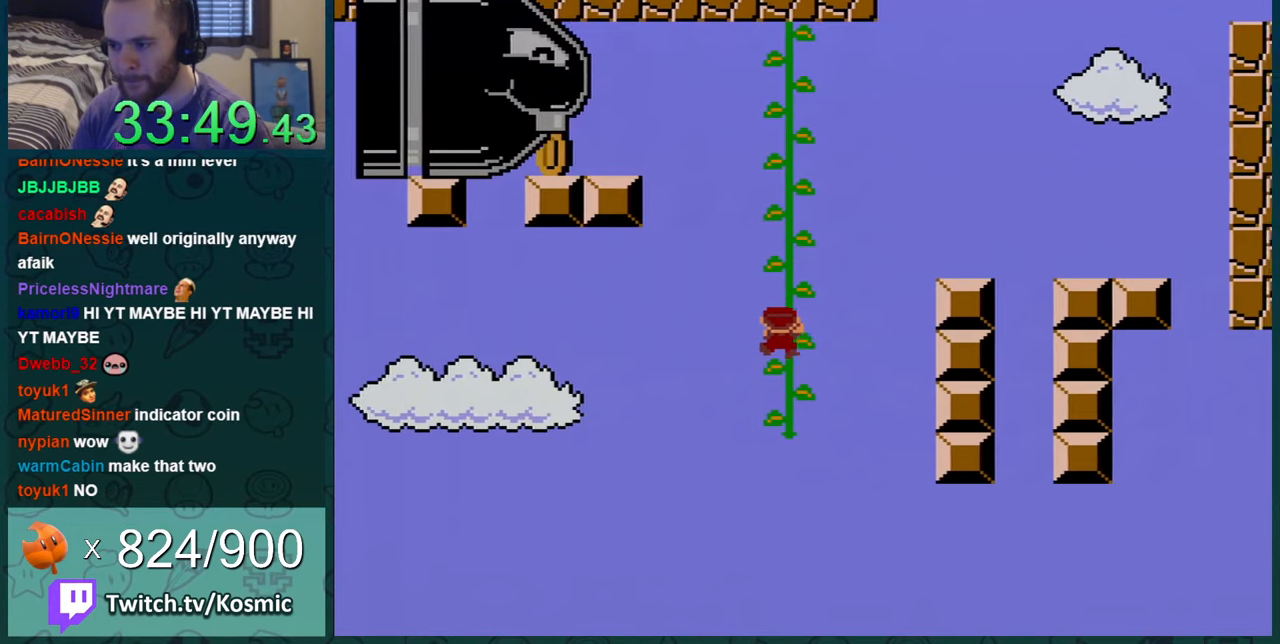
{"buttons": ["Y", "DPAD_RIGHT"], "events": [[33, "DPAD_UP", "up"], [83, "B", "down"], [433, "B", "up"]]}
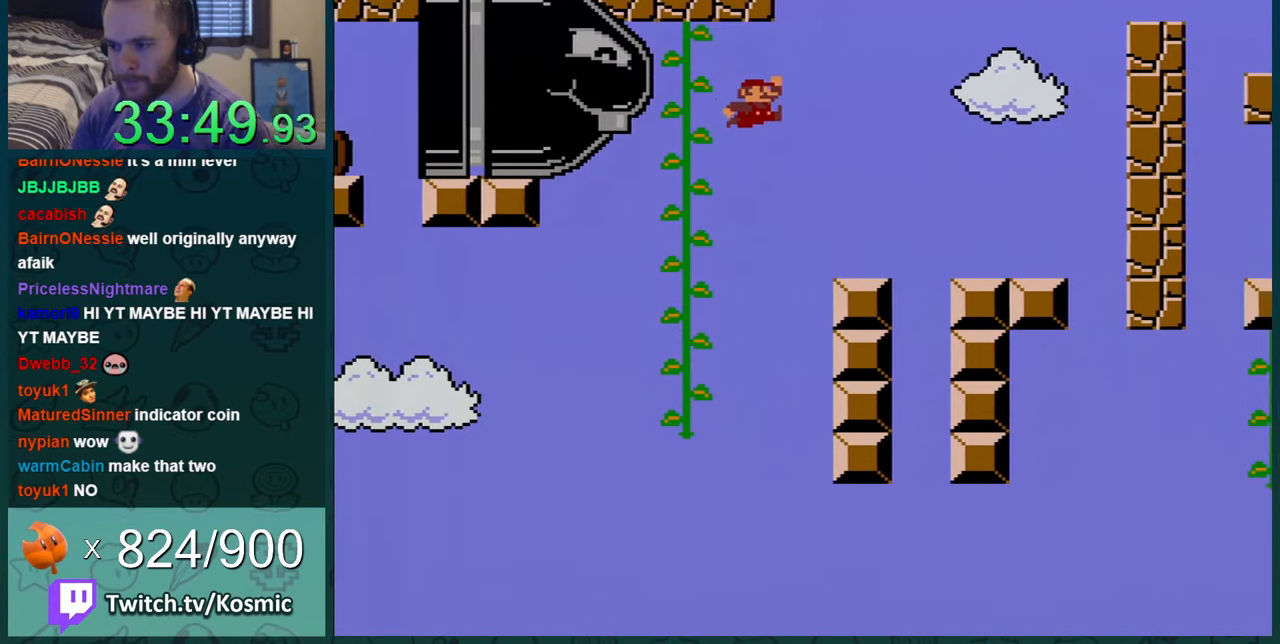
{"buttons": ["B", "Y", "DPAD_RIGHT"], "events": [[484, "B", "down"]]}
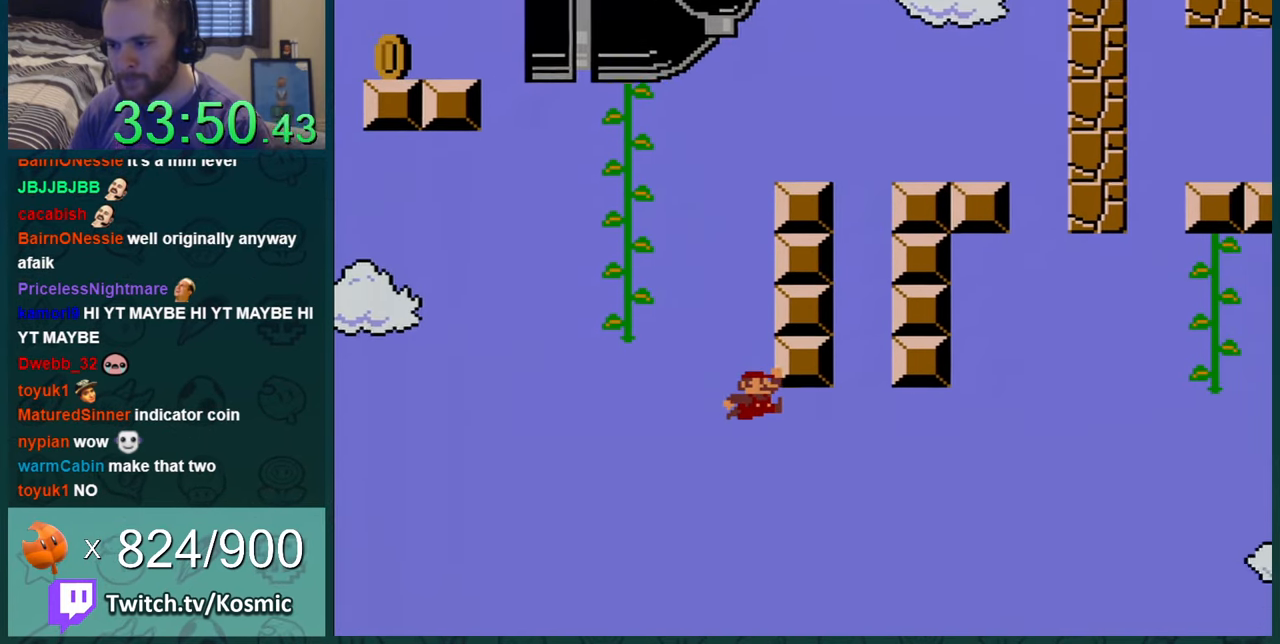
{"buttons": ["Y", "DPAD_RIGHT"], "events": [[167, "B", "up"], [167, "DPAD_RIGHT", "up"], [267, "DPAD_RIGHT", "down"]]}
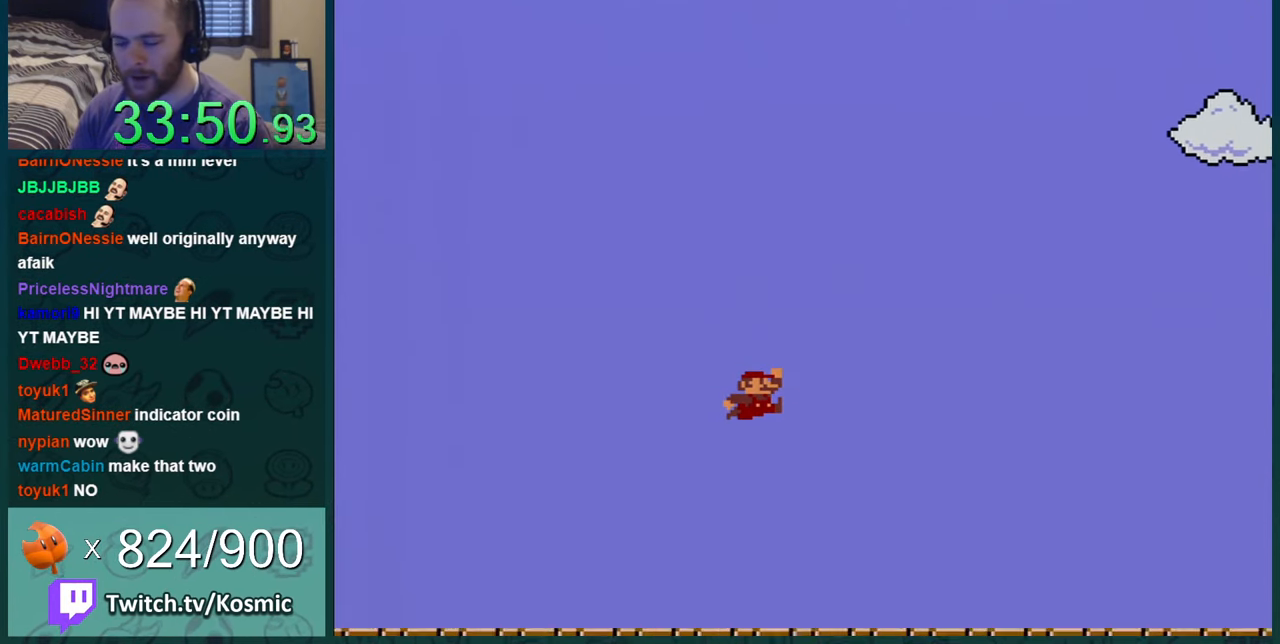
{"buttons": ["Y", "DPAD_RIGHT"], "events": [[50, "Y", "up"], [300, "B", "down"], [417, "Y", "down"], [451, "B", "up"]]}
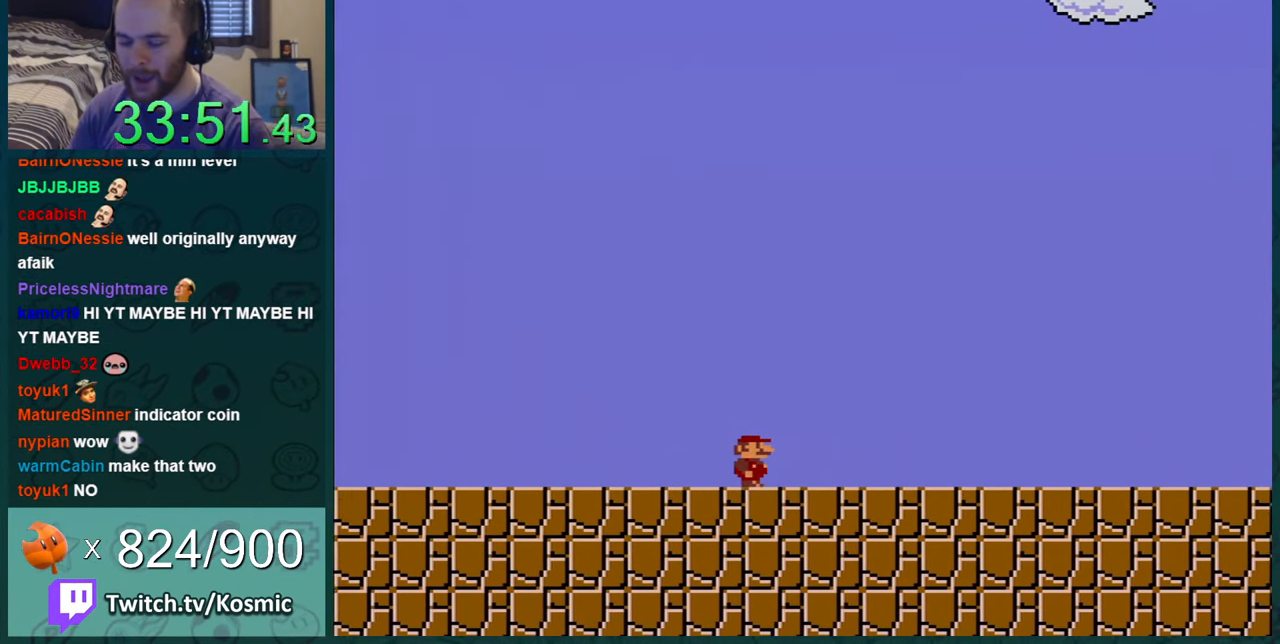
{"buttons": ["Y", "DPAD_RIGHT"], "events": []}
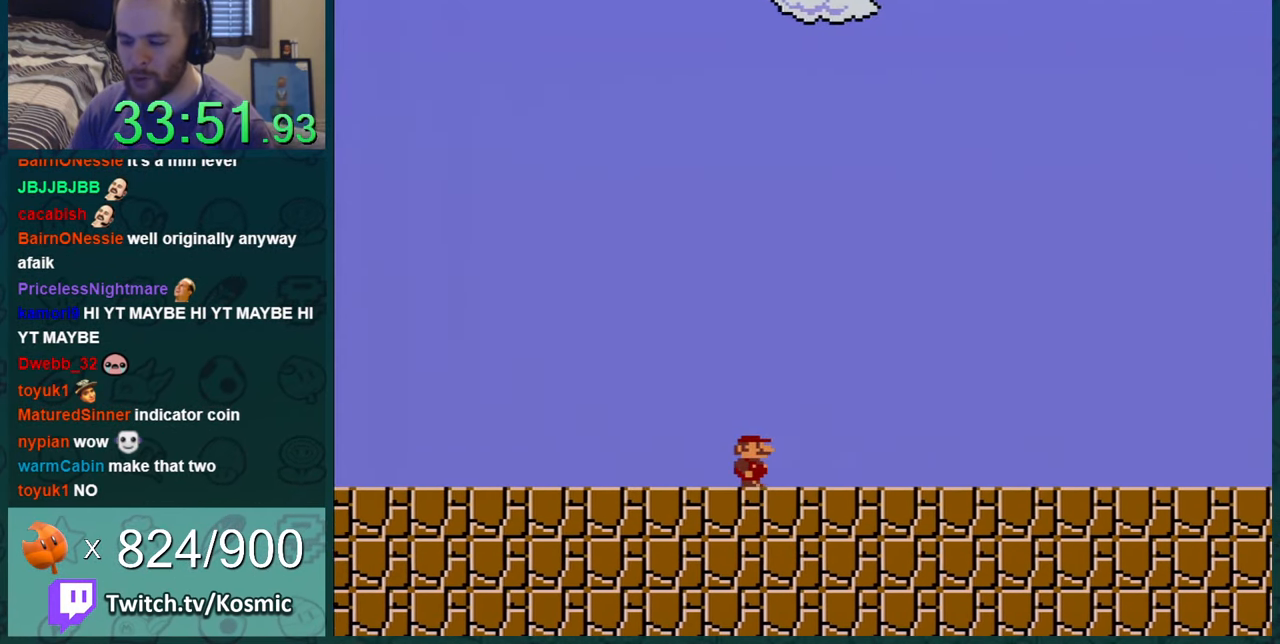
{"buttons": ["Y", "DPAD_RIGHT"], "events": []}
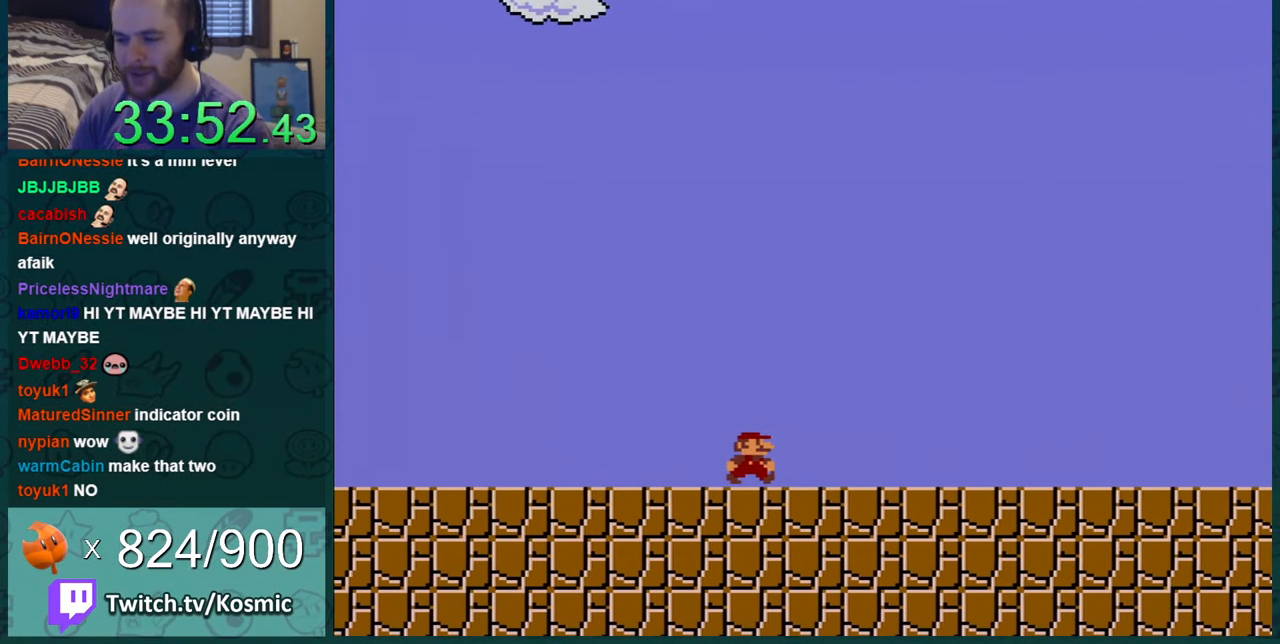
{"buttons": ["Y", "DPAD_RIGHT"], "events": []}
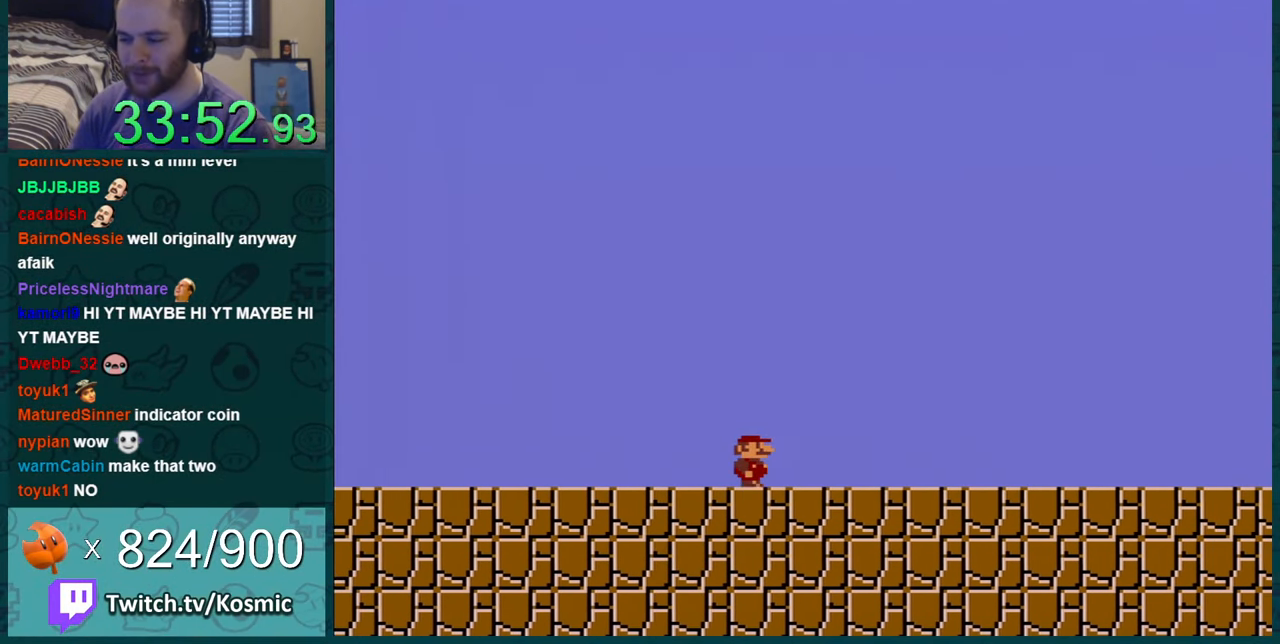
{"buttons": ["Y", "DPAD_RIGHT"], "events": []}
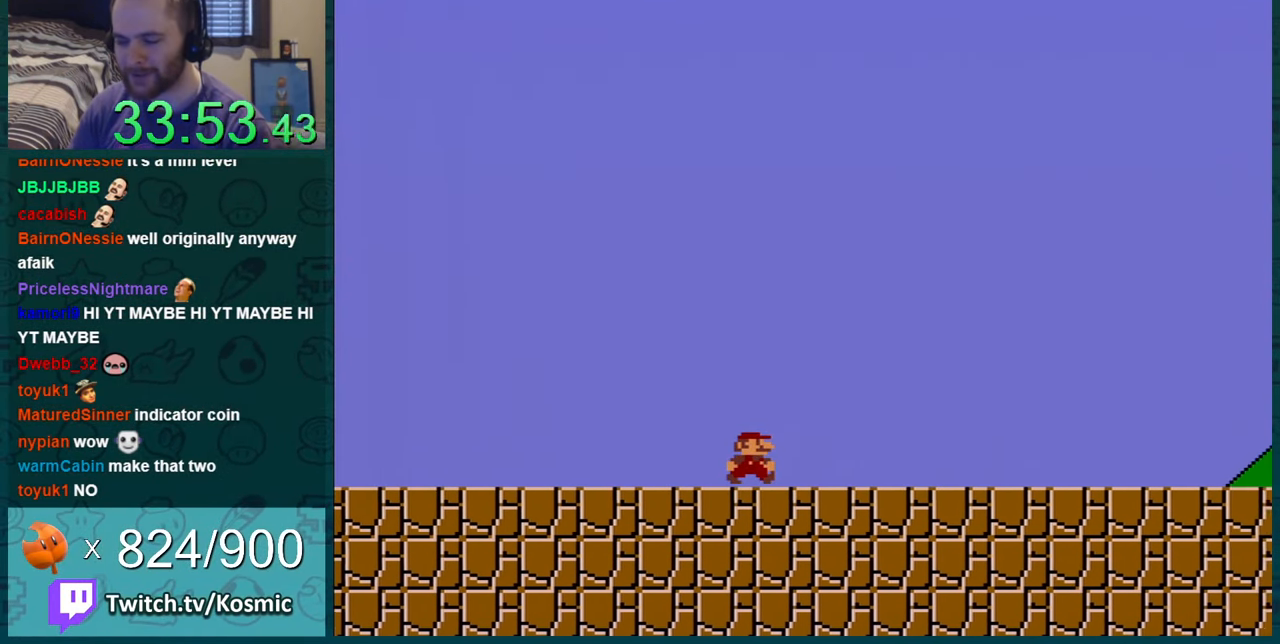
{"buttons": ["Y", "DPAD_RIGHT"], "events": []}
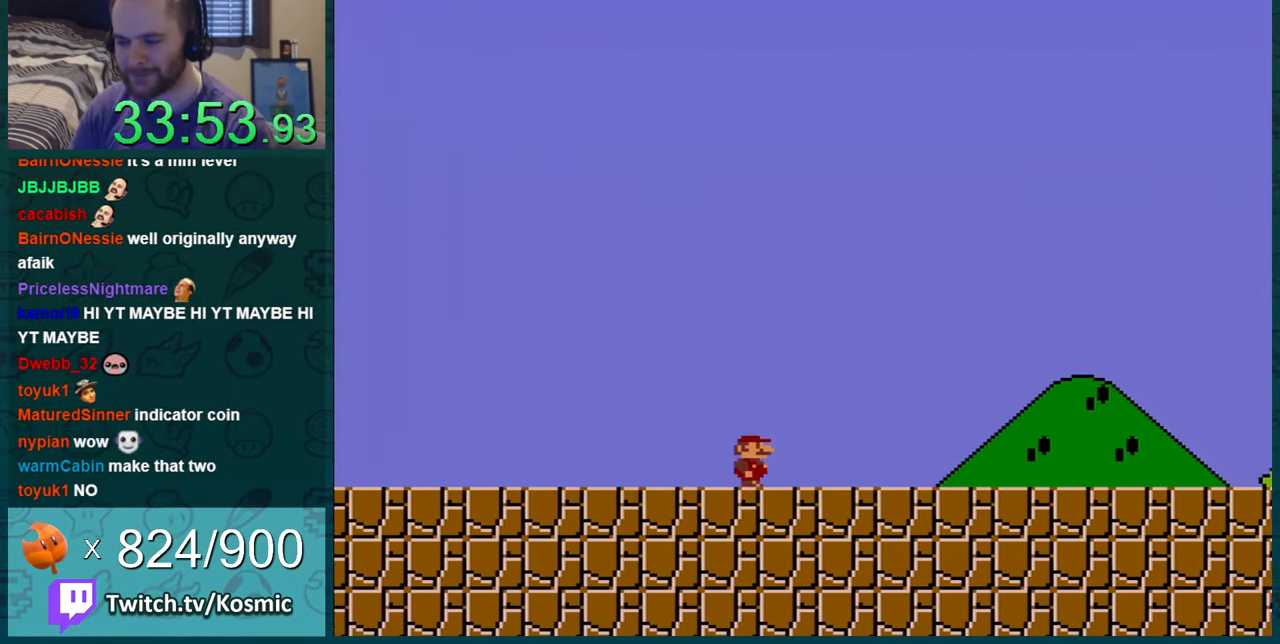
{"buttons": ["Y", "DPAD_RIGHT"], "events": []}
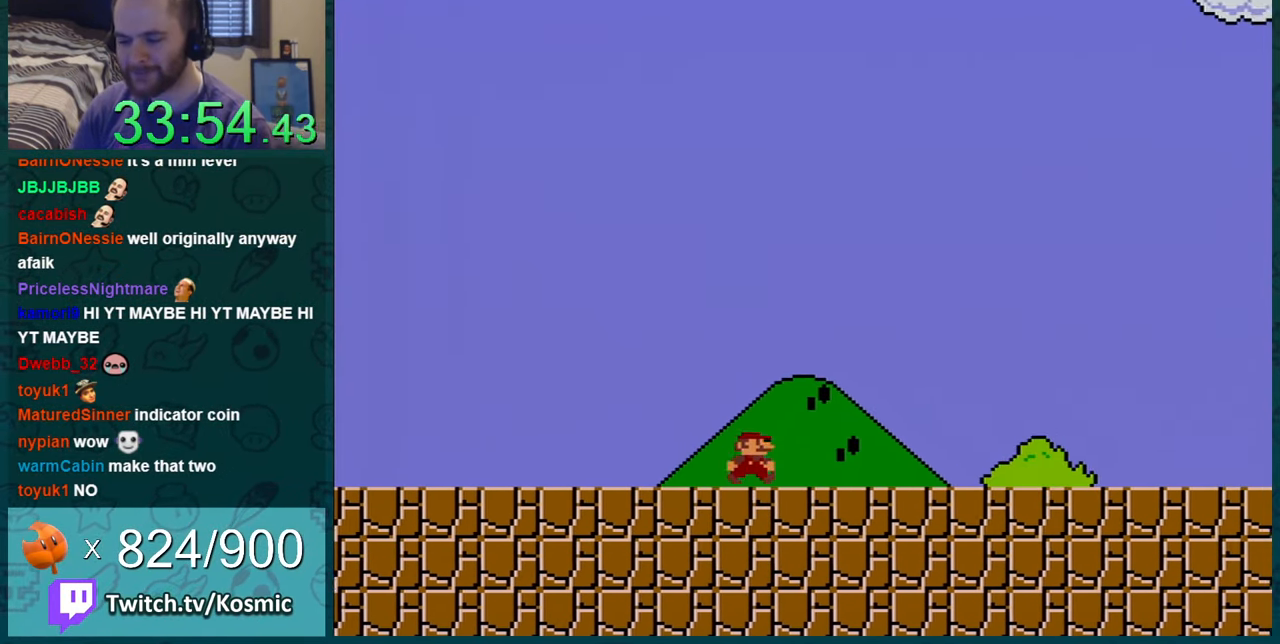
{"buttons": ["Y", "DPAD_RIGHT"], "events": []}
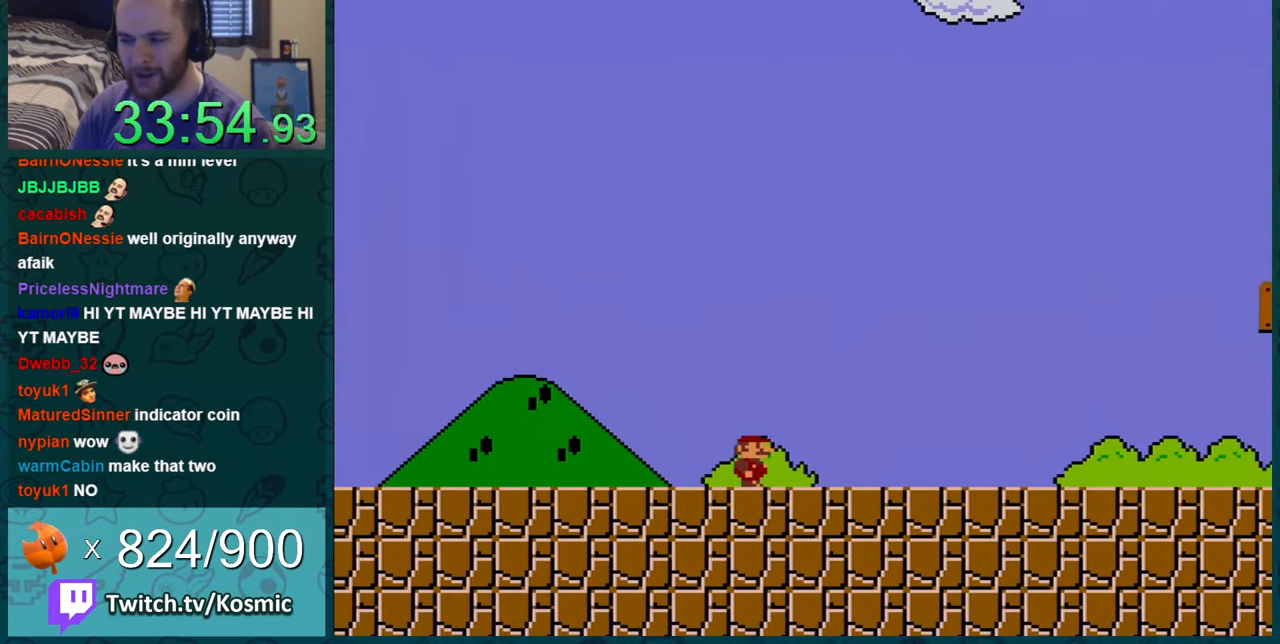
{"buttons": ["B", "Y", "DPAD_RIGHT"], "events": [[501, "B", "down"]]}
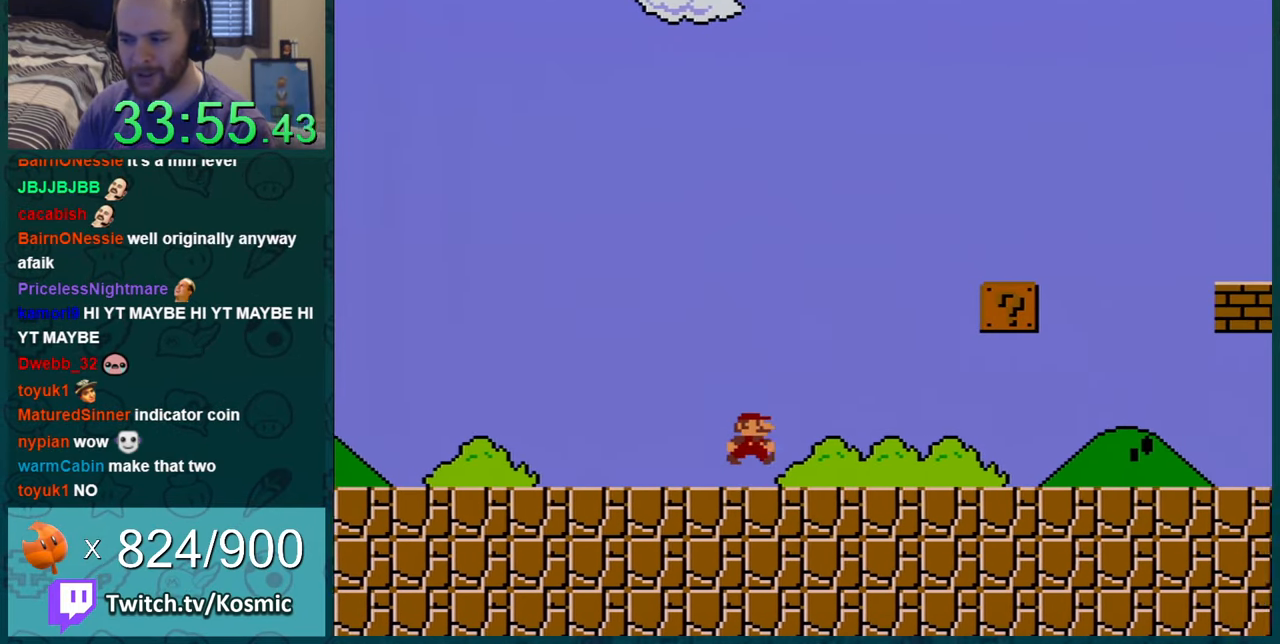
{"buttons": ["Y", "DPAD_RIGHT"], "events": [[317, "B", "up"]]}
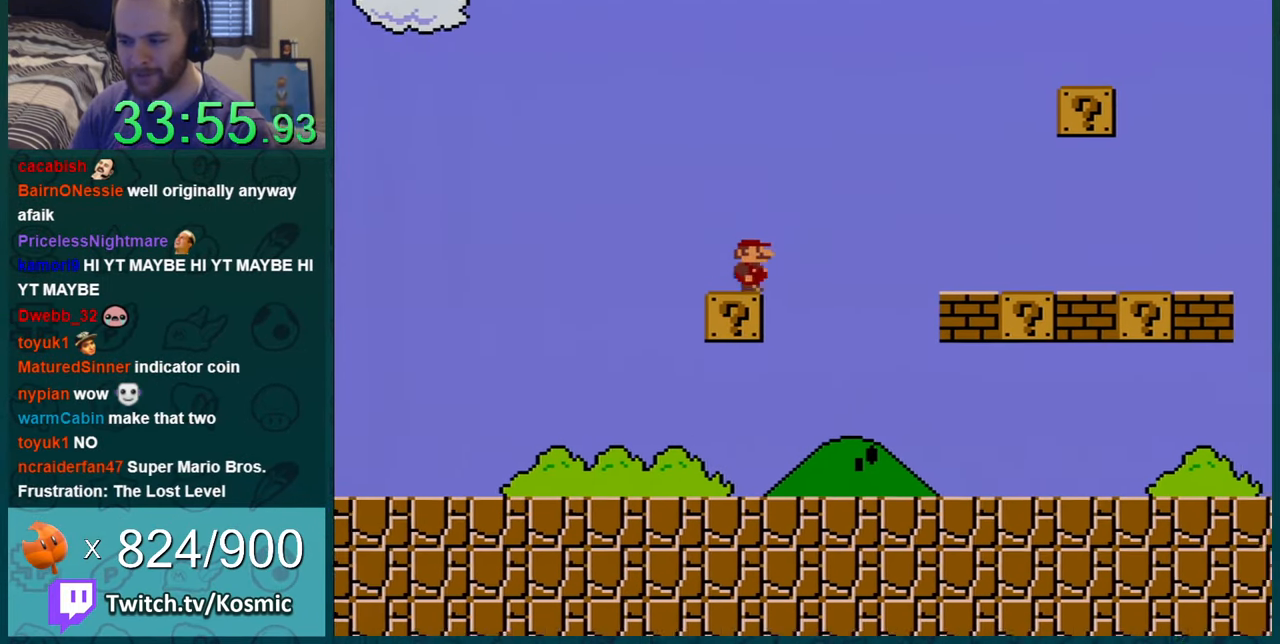
{"buttons": ["Y", "DPAD_LEFT"], "events": [[67, "B", "down"], [167, "B", "up"], [201, "DPAD_RIGHT", "up"], [284, "DPAD_LEFT", "down"]]}
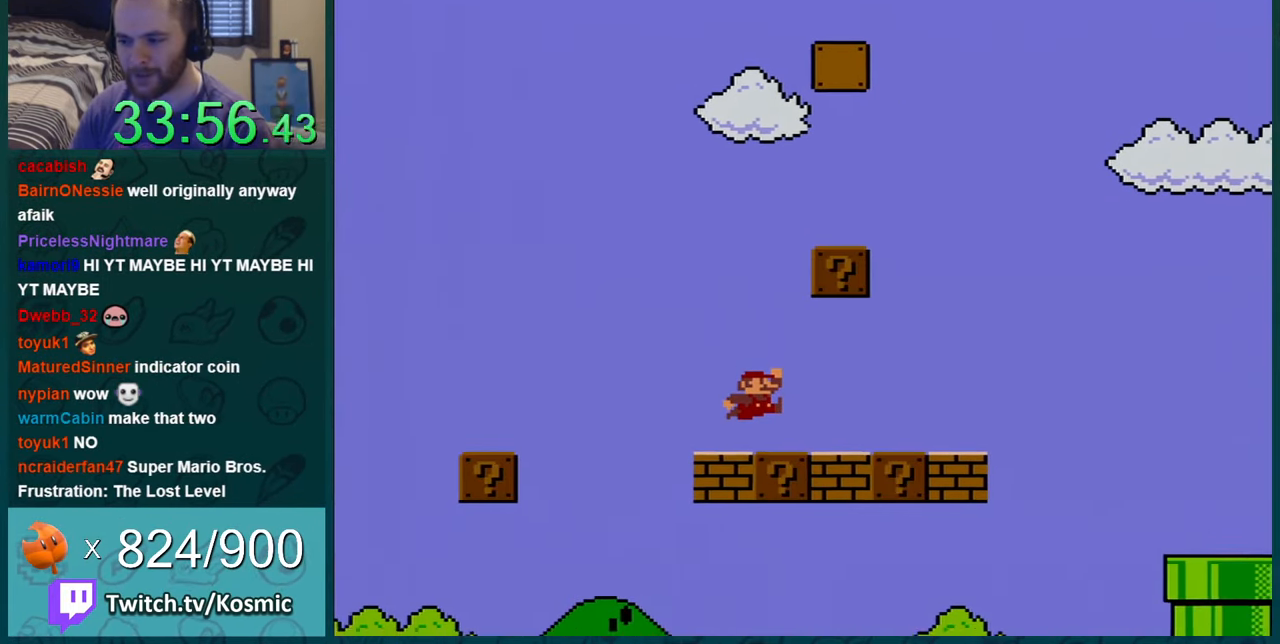
{"buttons": ["Y"], "events": [[100, "B", "down"], [167, "DPAD_LEFT", "up"], [350, "DPAD_RIGHT", "down"], [467, "DPAD_RIGHT", "up"], [500, "B", "up"]]}
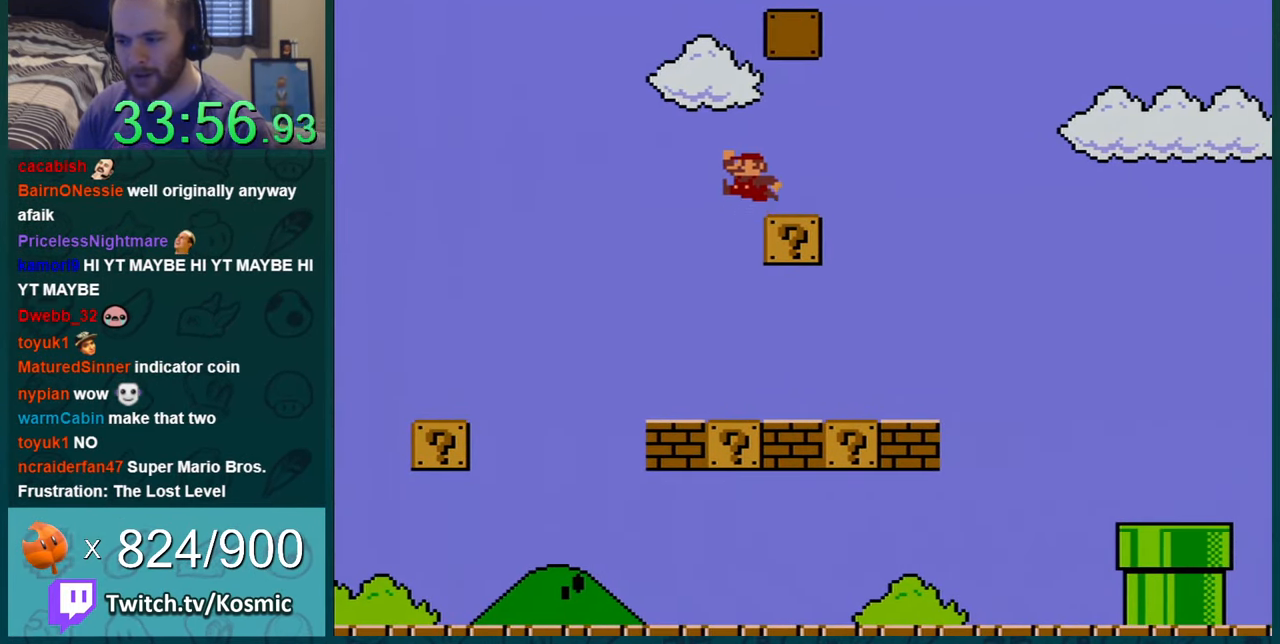
{"buttons": ["B", "Y", "DPAD_RIGHT"], "events": [[184, "DPAD_LEFT", "down"], [251, "B", "down"], [317, "DPAD_LEFT", "up"], [384, "DPAD_RIGHT", "down"]]}
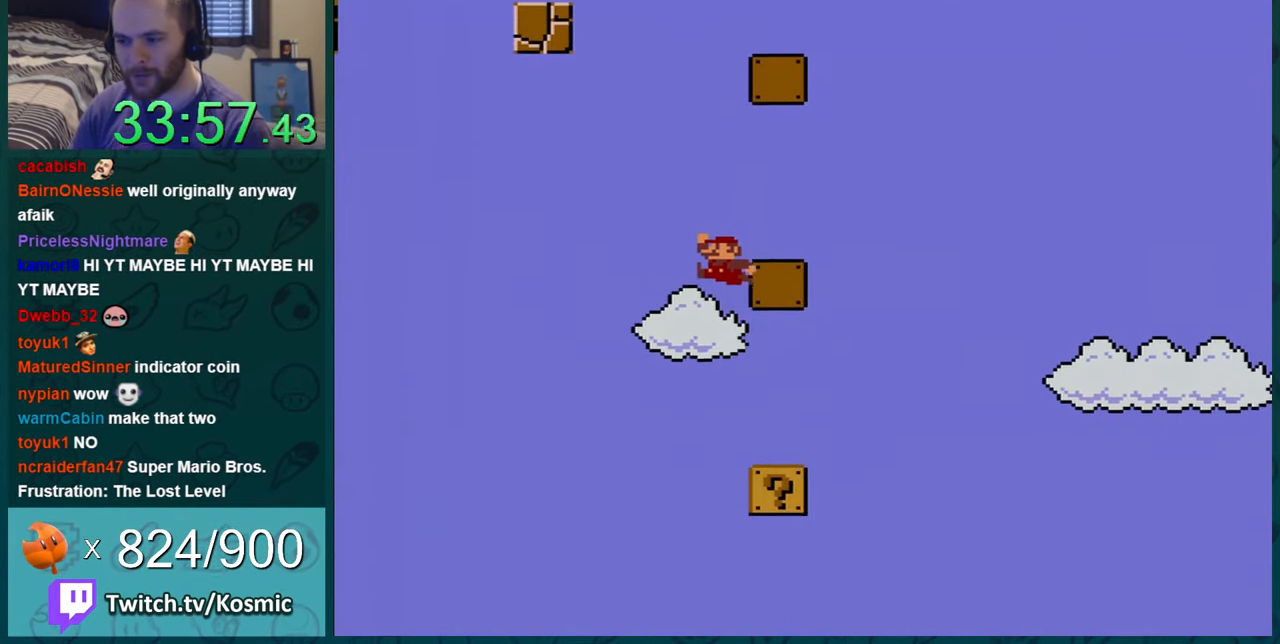
{"buttons": ["B", "Y", "DPAD_RIGHT"], "events": [[133, "DPAD_RIGHT", "up"], [183, "B", "up"], [284, "DPAD_LEFT", "down"], [384, "B", "down"], [467, "DPAD_LEFT", "up"], [500, "DPAD_RIGHT", "down"]]}
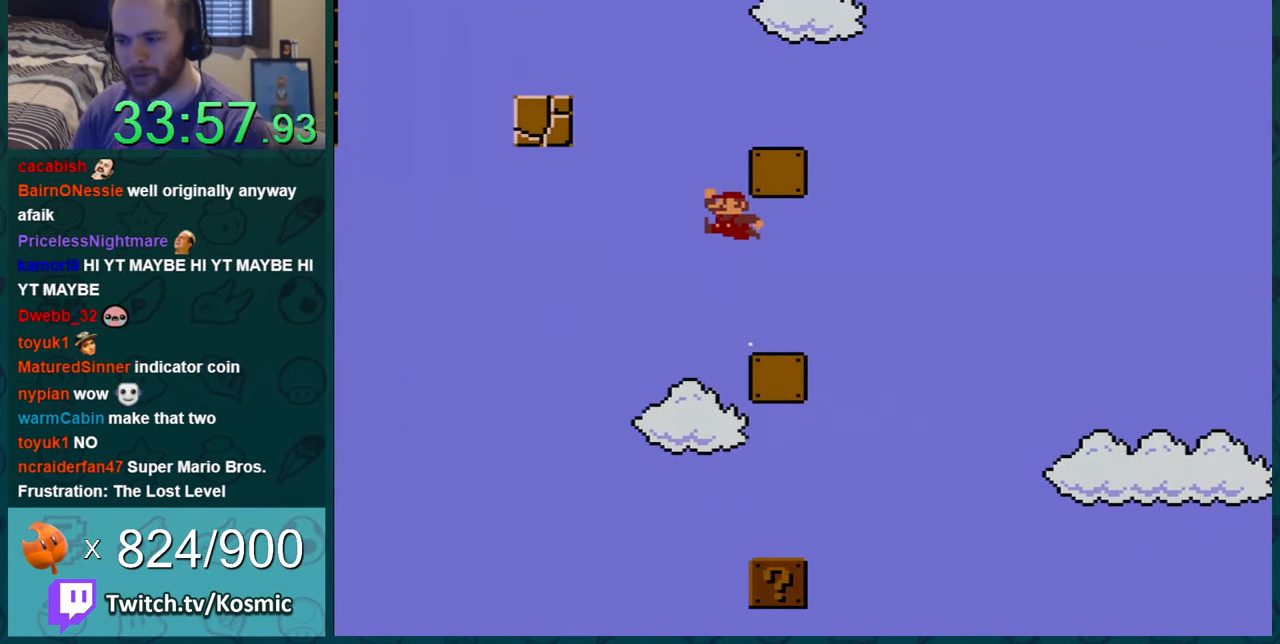
{"buttons": ["Y", "DPAD_RIGHT"], "events": [[367, "DPAD_RIGHT", "up"], [401, "B", "up"], [501, "DPAD_RIGHT", "down"]]}
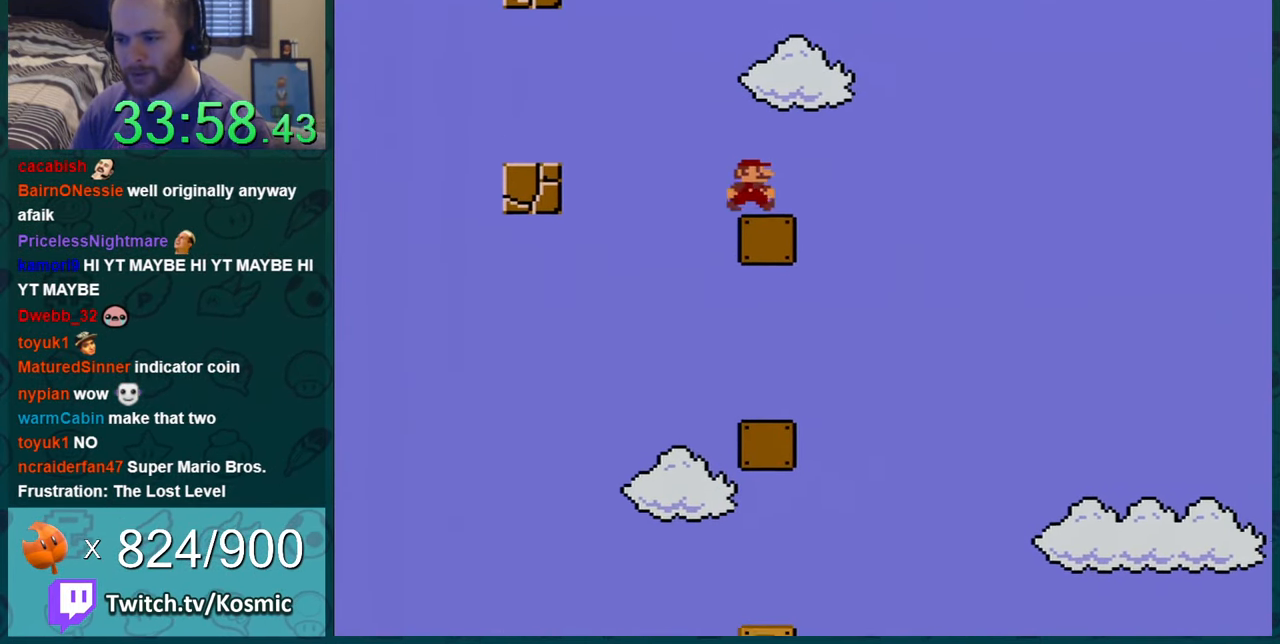
{"buttons": ["B", "Y", "DPAD_LEFT"], "events": [[33, "DPAD_RIGHT", "up"], [183, "DPAD_LEFT", "down"], [434, "B", "down"]]}
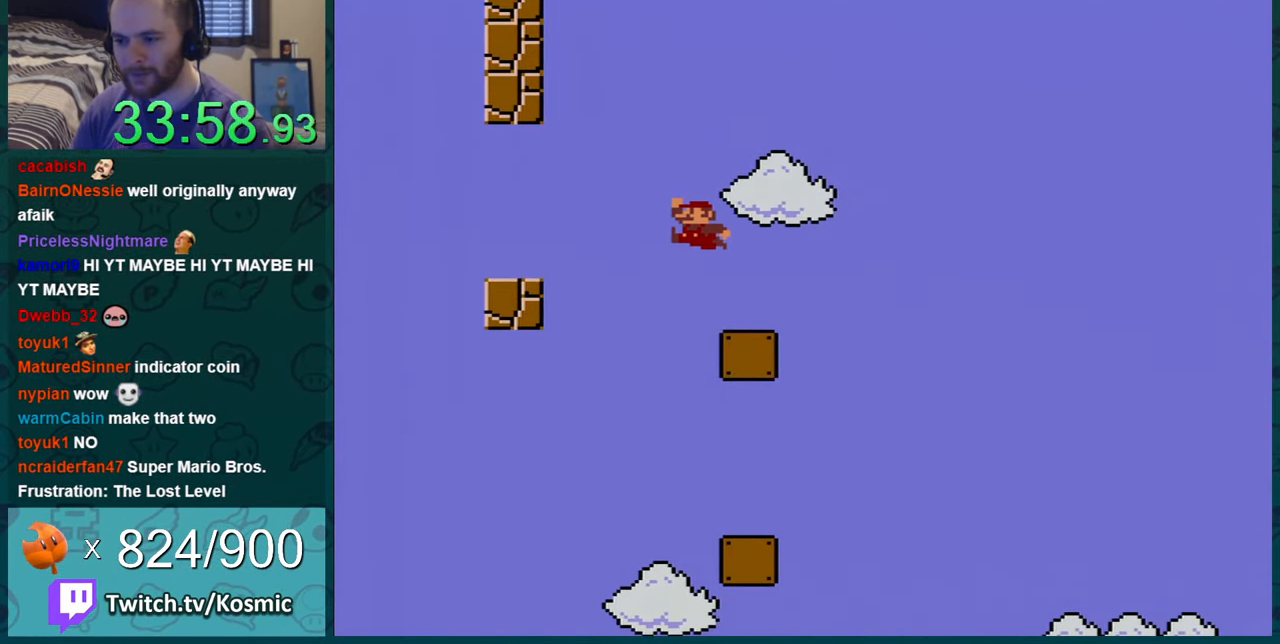
{"buttons": ["Y", "DPAD_LEFT"], "events": [[434, "B", "up"]]}
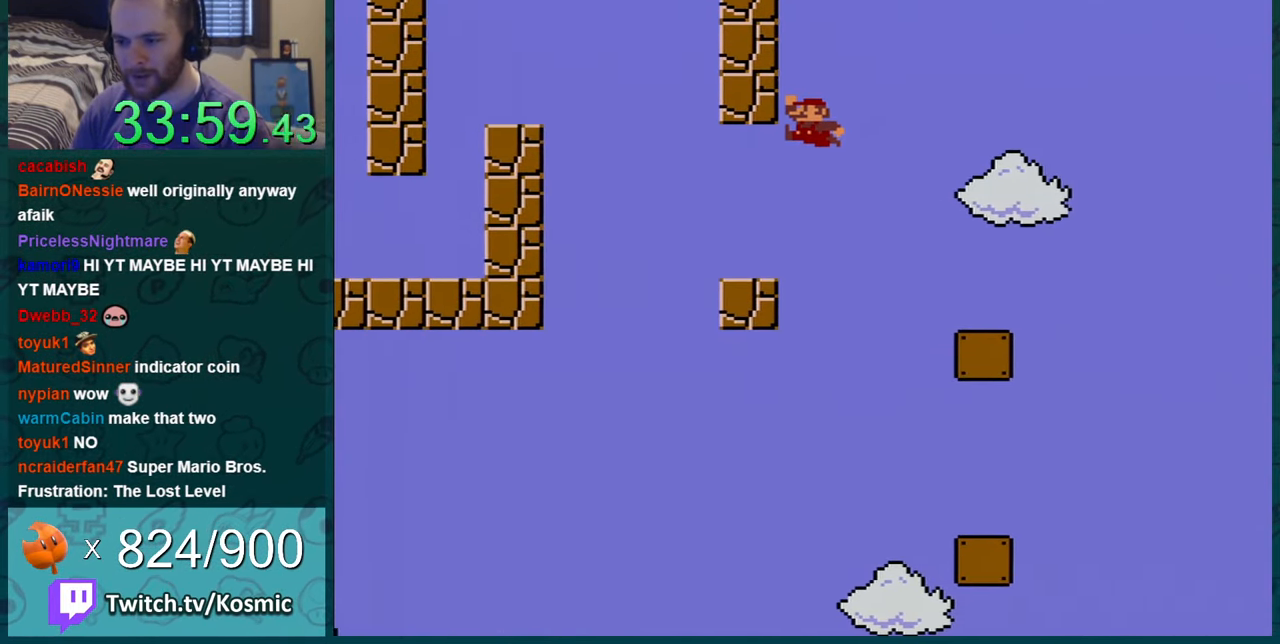
{"buttons": ["B", "Y", "DPAD_LEFT"], "events": [[401, "B", "down"]]}
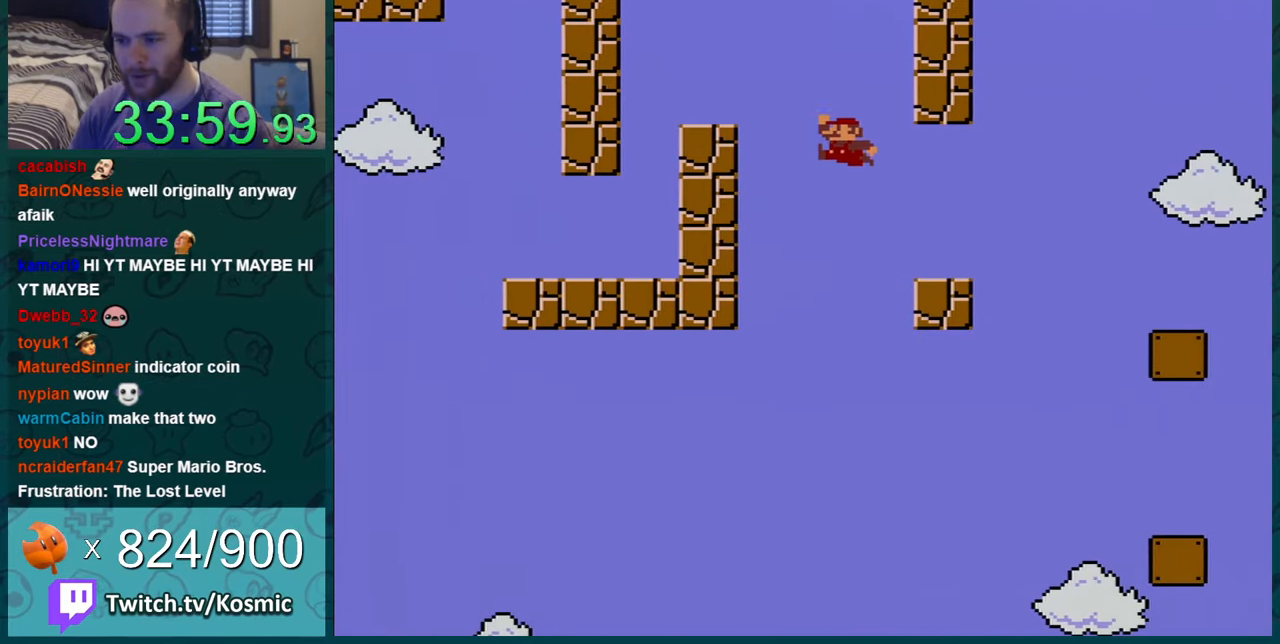
{"buttons": ["Y", "DPAD_RIGHT"], "events": [[250, "B", "up"], [250, "DPAD_LEFT", "up"], [333, "DPAD_RIGHT", "down"]]}
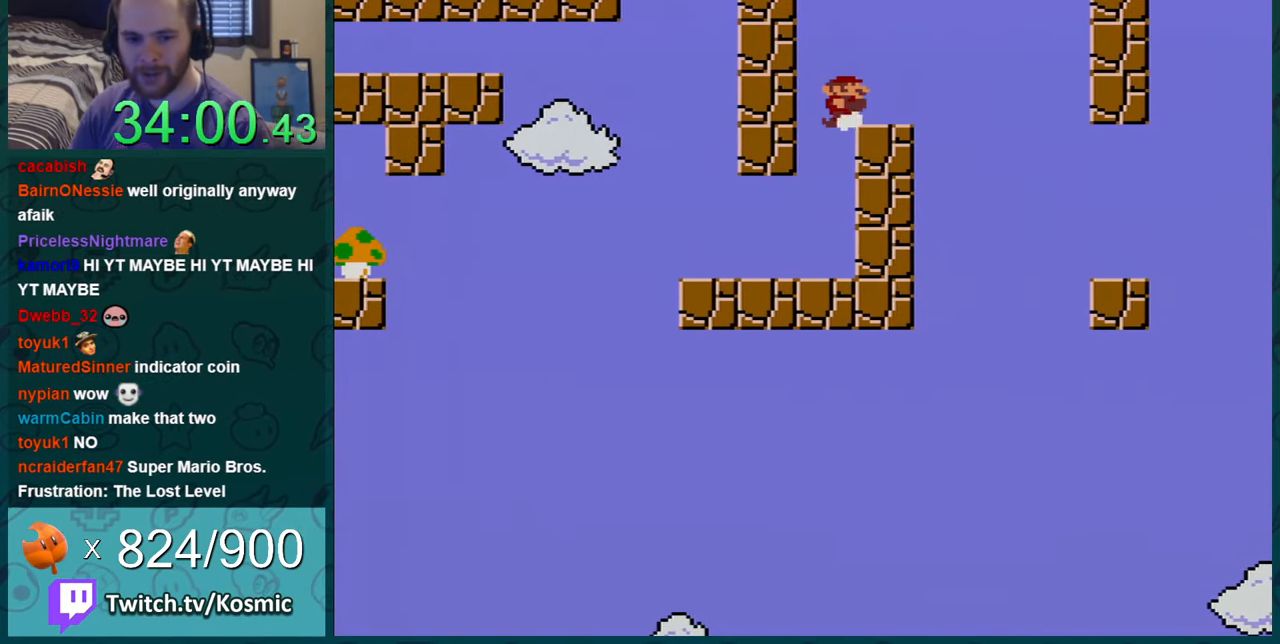
{"buttons": ["Y", "DPAD_LEFT"], "events": [[401, "DPAD_RIGHT", "up"], [434, "DPAD_LEFT", "down"]]}